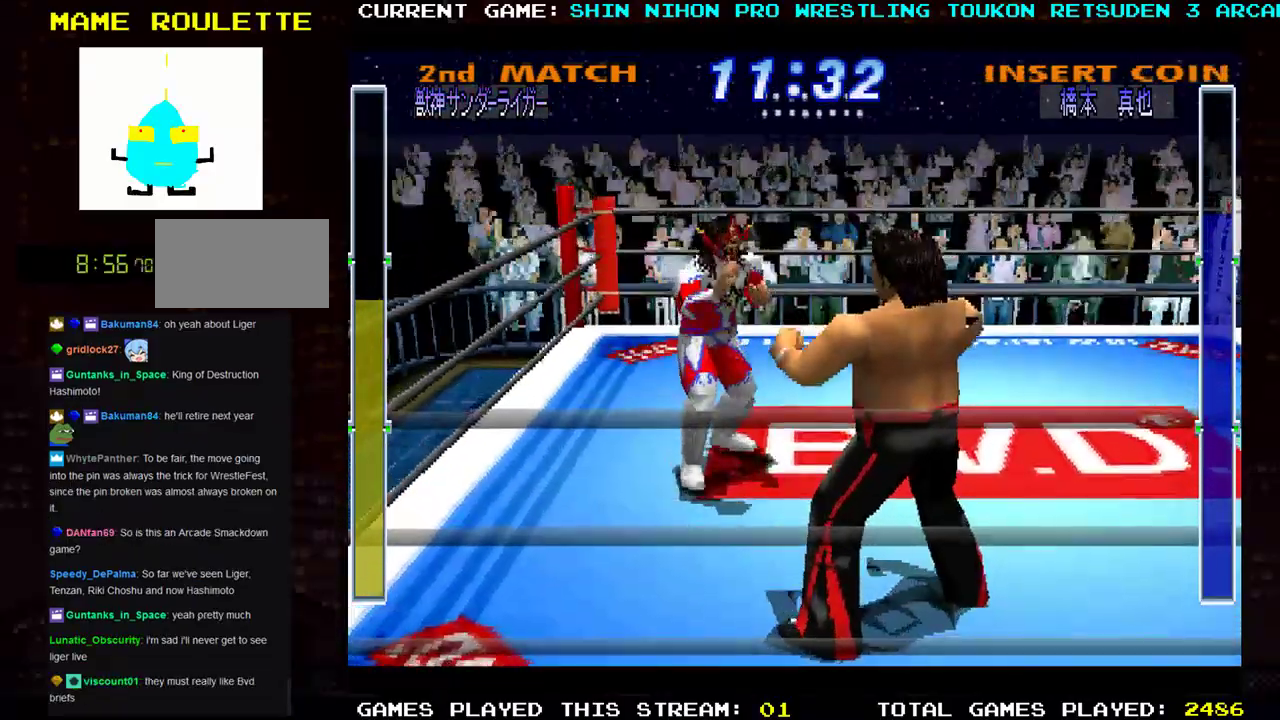
Gameplay with a controller (arcade stick); each line is a JSON object with the inputs held at the frame after it. "events" lists button and stick changes between this image and that frame as [ms after this image, input, new state], when the widget could be followed in between. Not read: L3 R3 START other_buttons.
{"buttons": [], "left_stick": "down-right", "events": [[17, "left_stick", "down-right"], [451, "TRIANGLE", "down"], [501, "TRIANGLE", "up"]]}
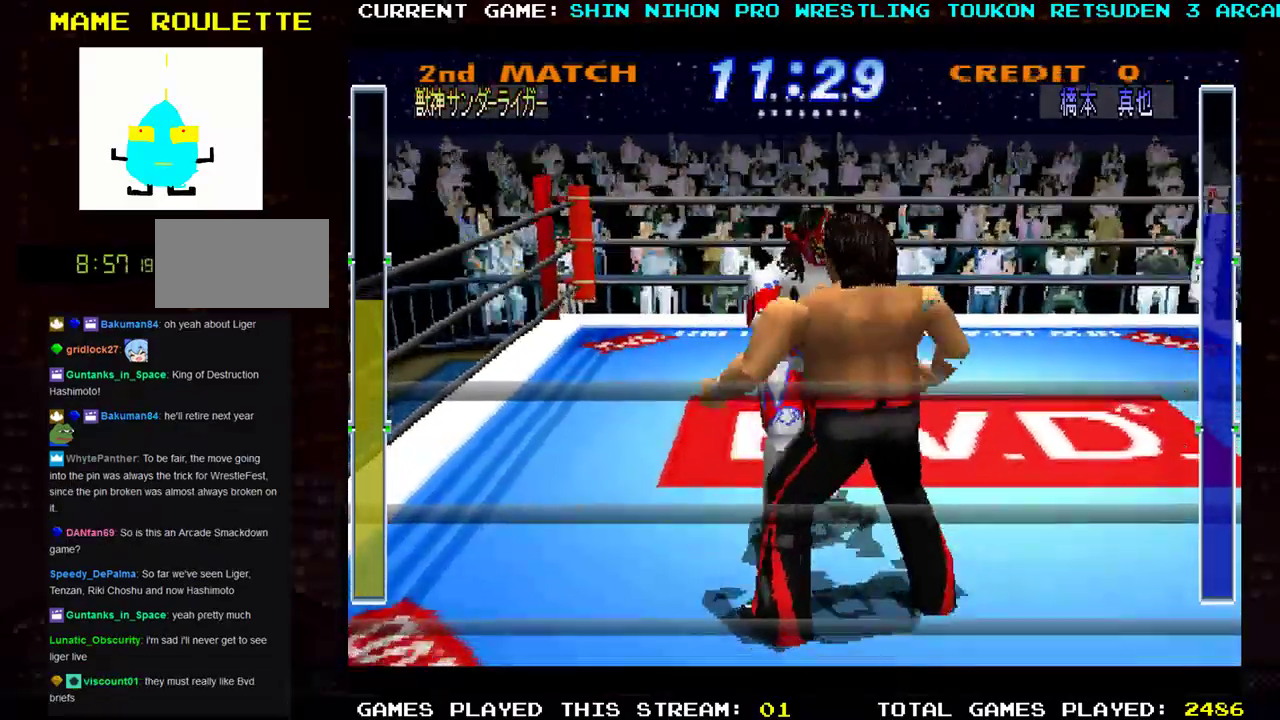
{"buttons": ["TRIANGLE"], "left_stick": "down-right", "events": [[83, "TRIANGLE", "down"], [167, "TRIANGLE", "up"], [267, "TRIANGLE", "down"], [333, "TRIANGLE", "up"], [434, "TRIANGLE", "down"]]}
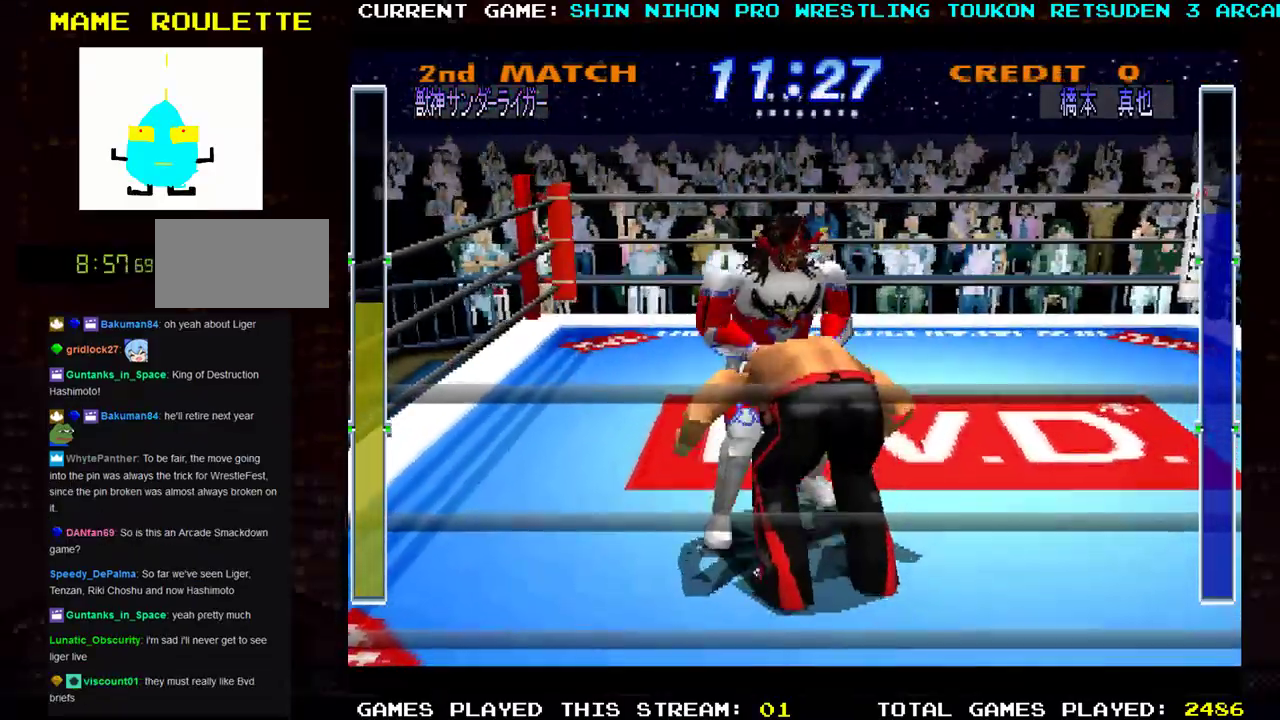
{"buttons": ["TRIANGLE"], "left_stick": "down-right", "events": [[17, "TRIANGLE", "up"], [117, "TRIANGLE", "down"], [201, "TRIANGLE", "up"], [284, "TRIANGLE", "down"], [384, "TRIANGLE", "up"], [467, "TRIANGLE", "down"]]}
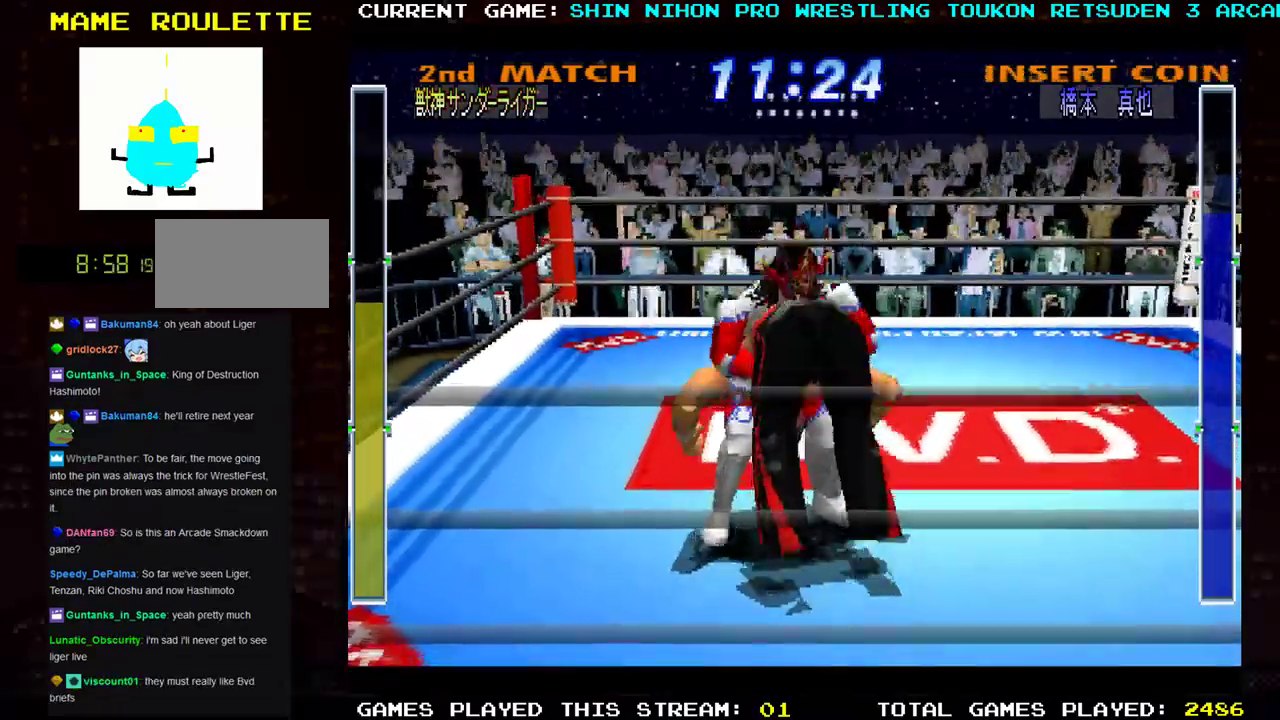
{"buttons": [], "left_stick": "center", "events": [[67, "TRIANGLE", "up"], [150, "TRIANGLE", "down"], [233, "TRIANGLE", "up"], [350, "left_stick", "center"]]}